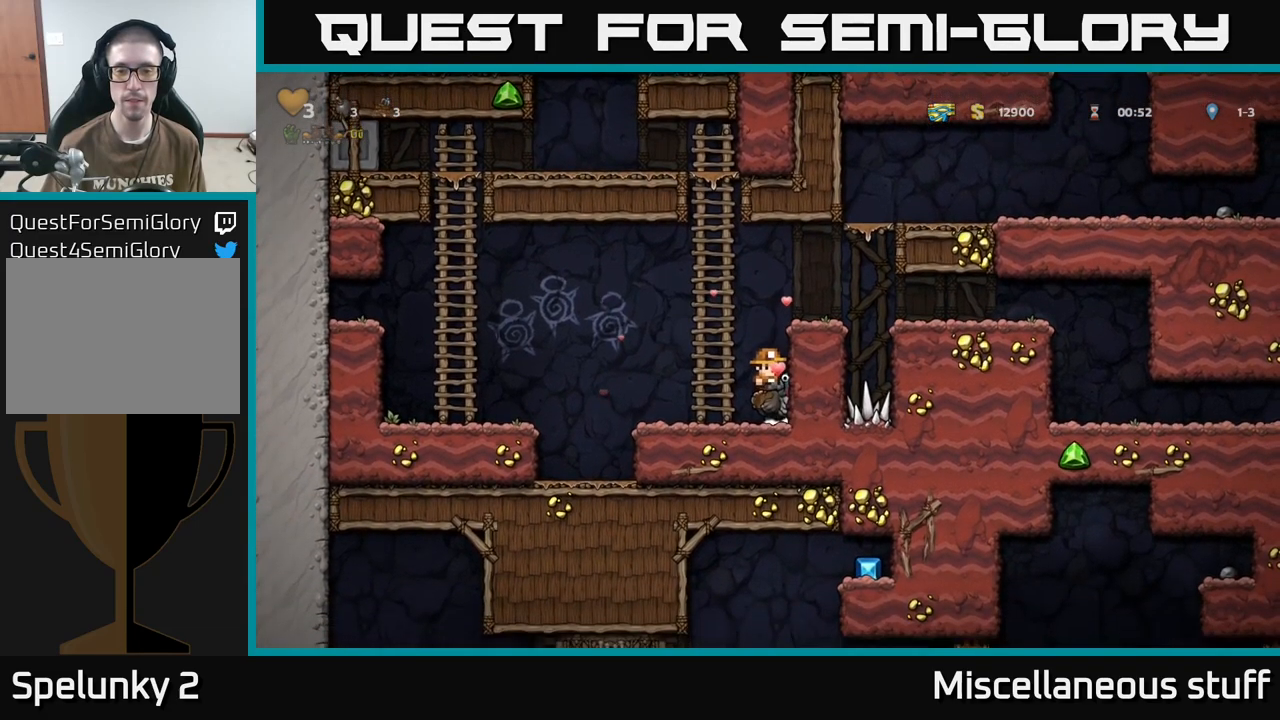
Gameplay with a controller (Xbox layout); each line is a JSON object with the inputs held at the frame after it. "events" lists button and stick changes between this image and that frame as [ms after this image, input, new state], when the widget could be followed in between. Not read: left_stick right_stick.
{"buttons": [], "events": [[17, "A", "up"], [67, "A", "down"], [234, "A", "up"], [234, "DPAD_RIGHT", "down"], [300, "DPAD_RIGHT", "up"]]}
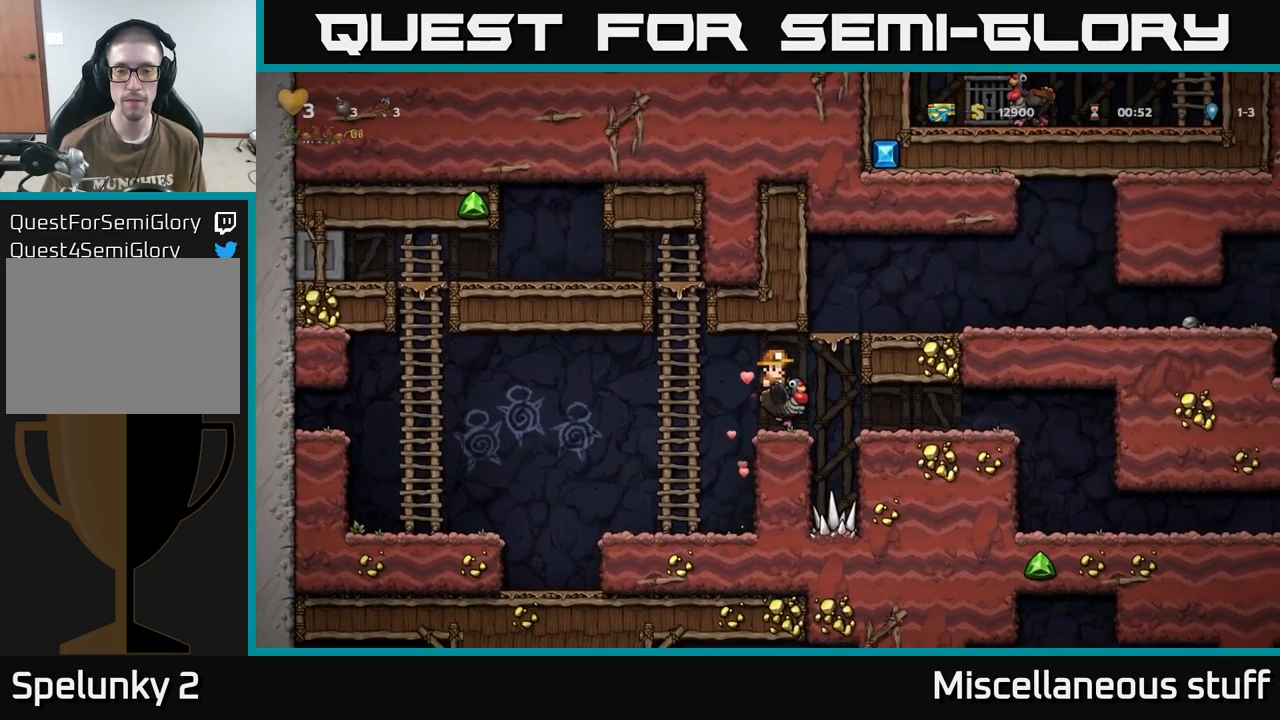
{"buttons": ["A", "DPAD_RIGHT"], "events": [[184, "DPAD_RIGHT", "down"], [250, "A", "down"], [350, "A", "up"], [400, "A", "down"]]}
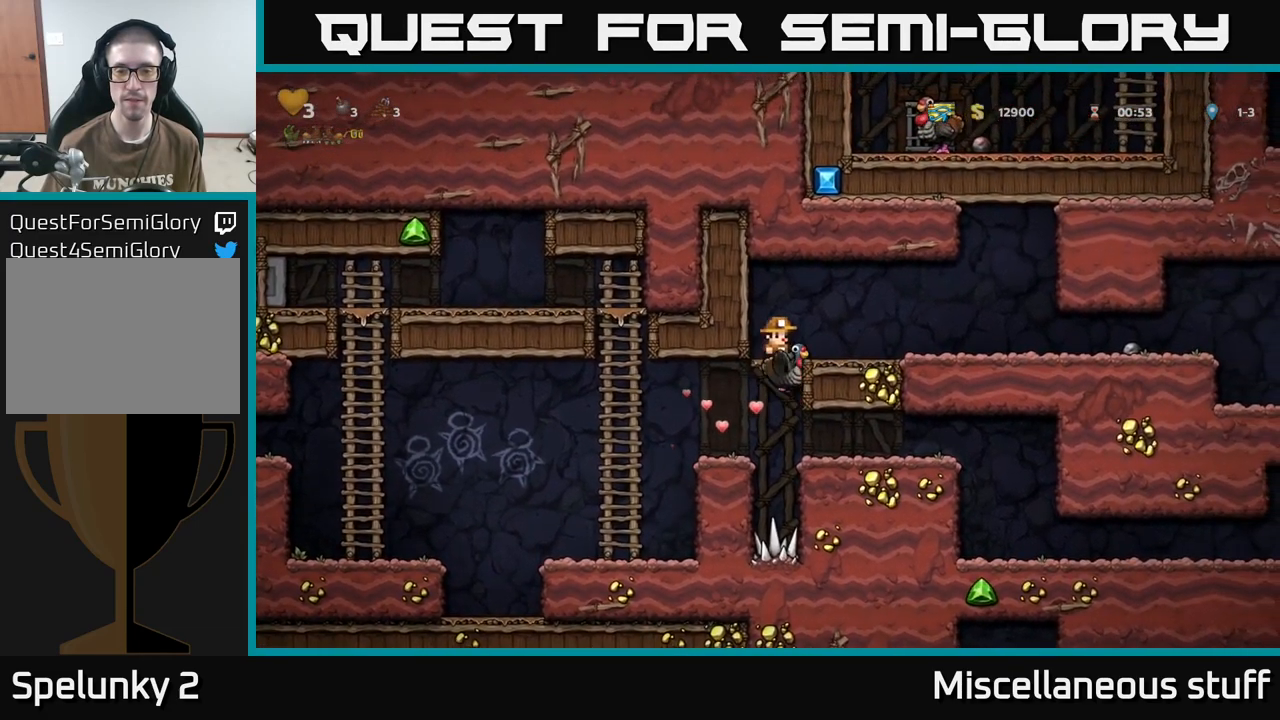
{"buttons": ["DPAD_RIGHT"], "events": [[84, "A", "up"]]}
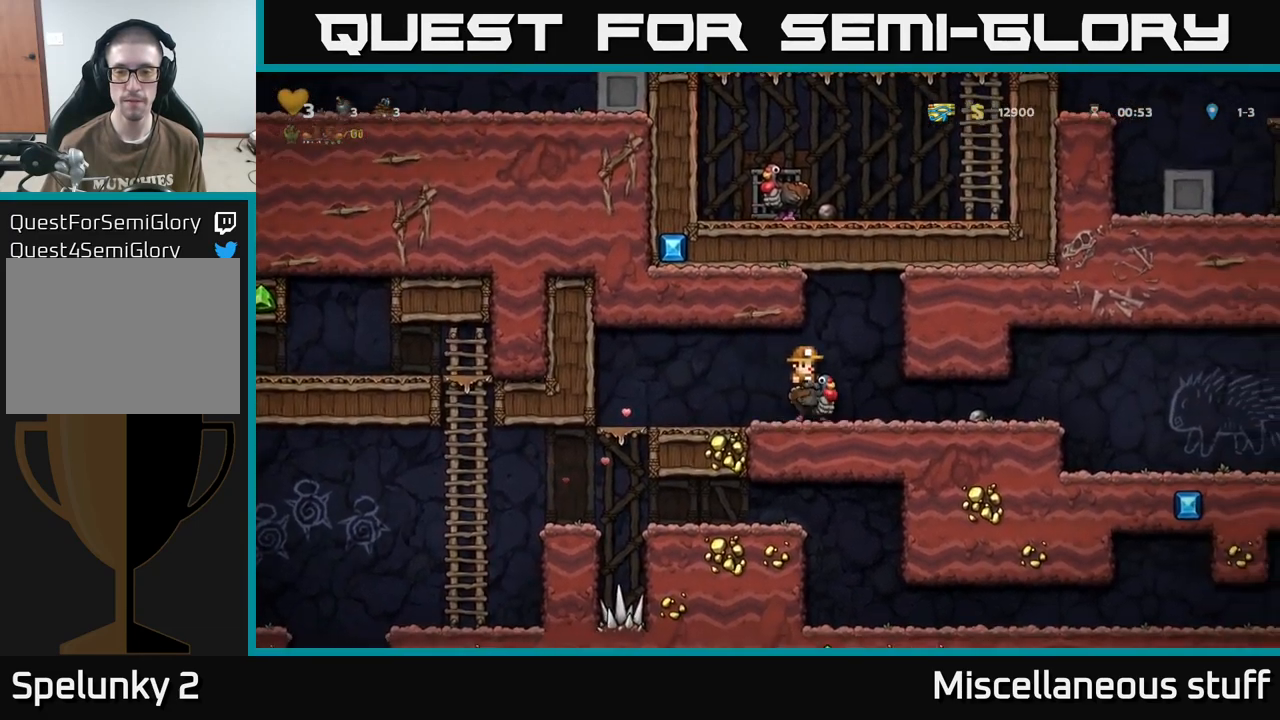
{"buttons": ["DPAD_RIGHT"], "events": []}
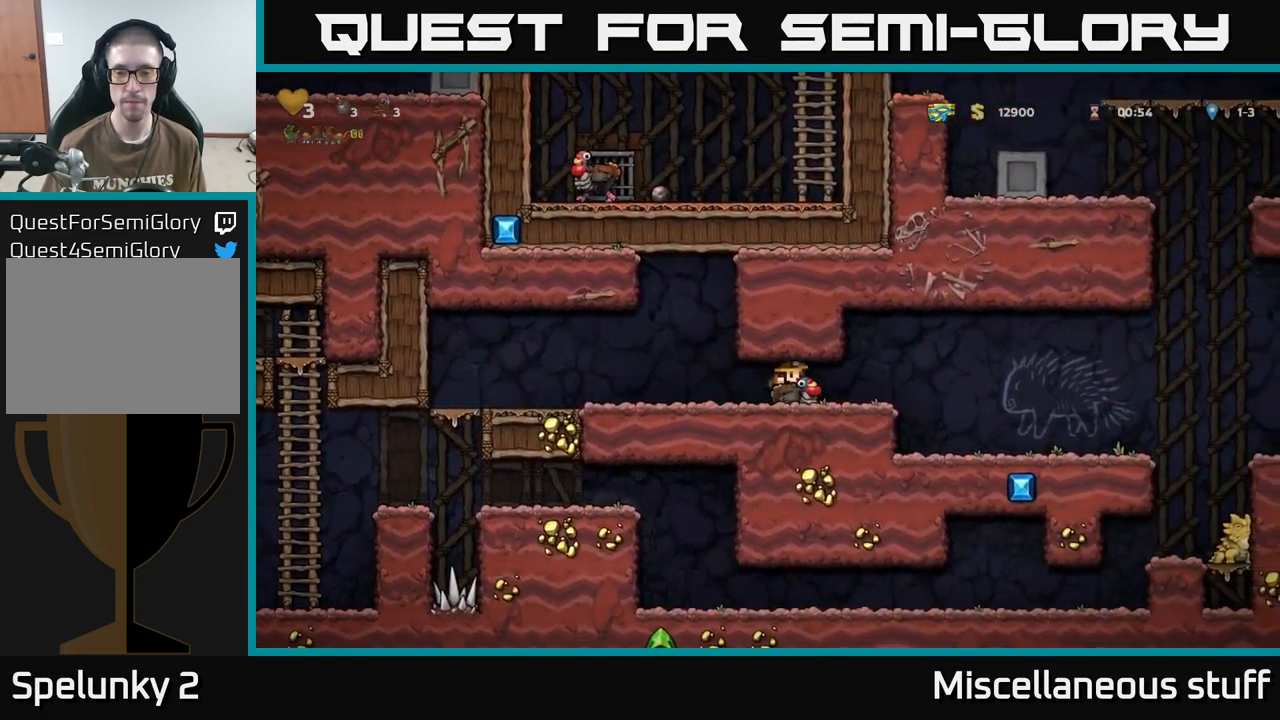
{"buttons": ["DPAD_RIGHT"], "events": []}
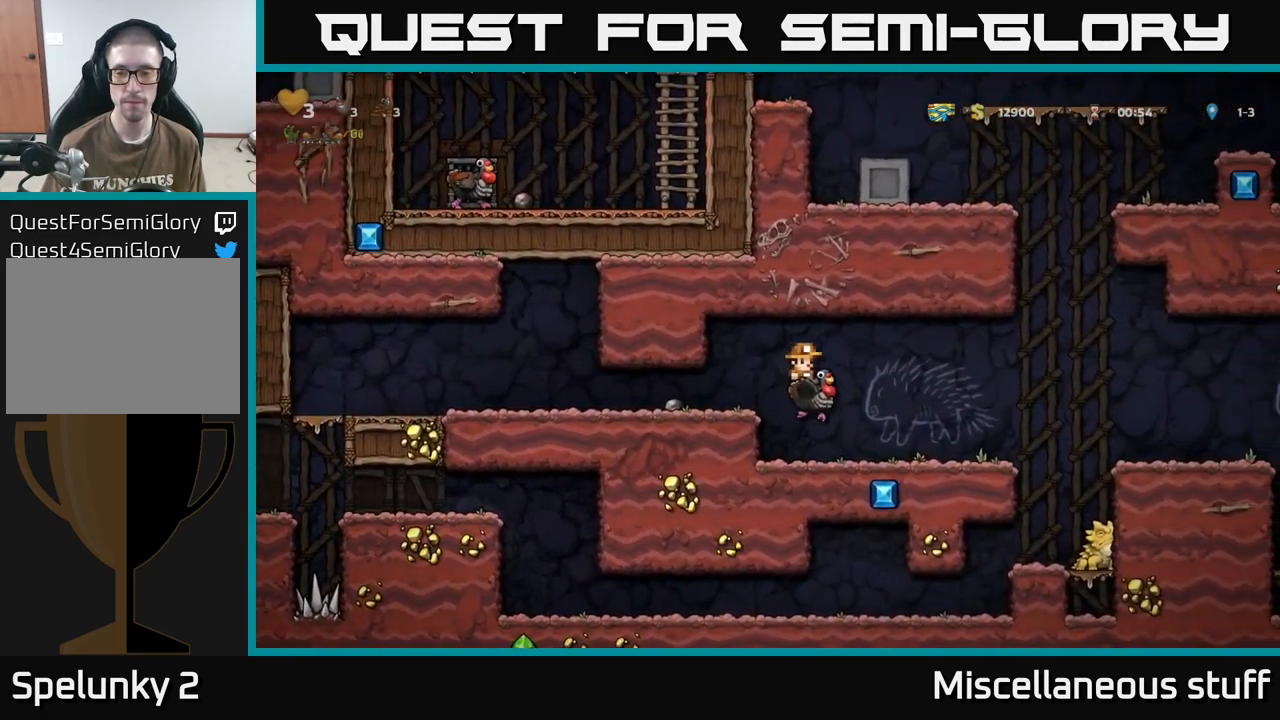
{"buttons": ["DPAD_RIGHT"], "events": [[267, "A", "down"], [367, "A", "up"]]}
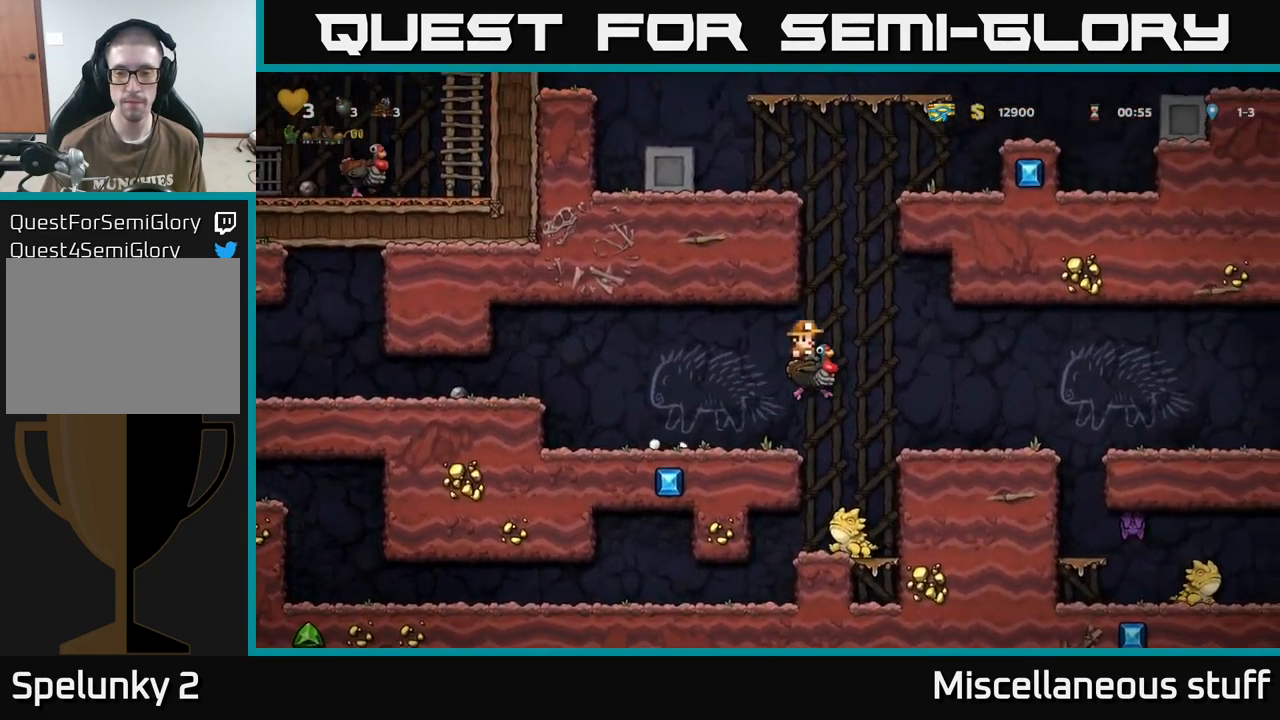
{"buttons": ["DPAD_RIGHT"], "events": []}
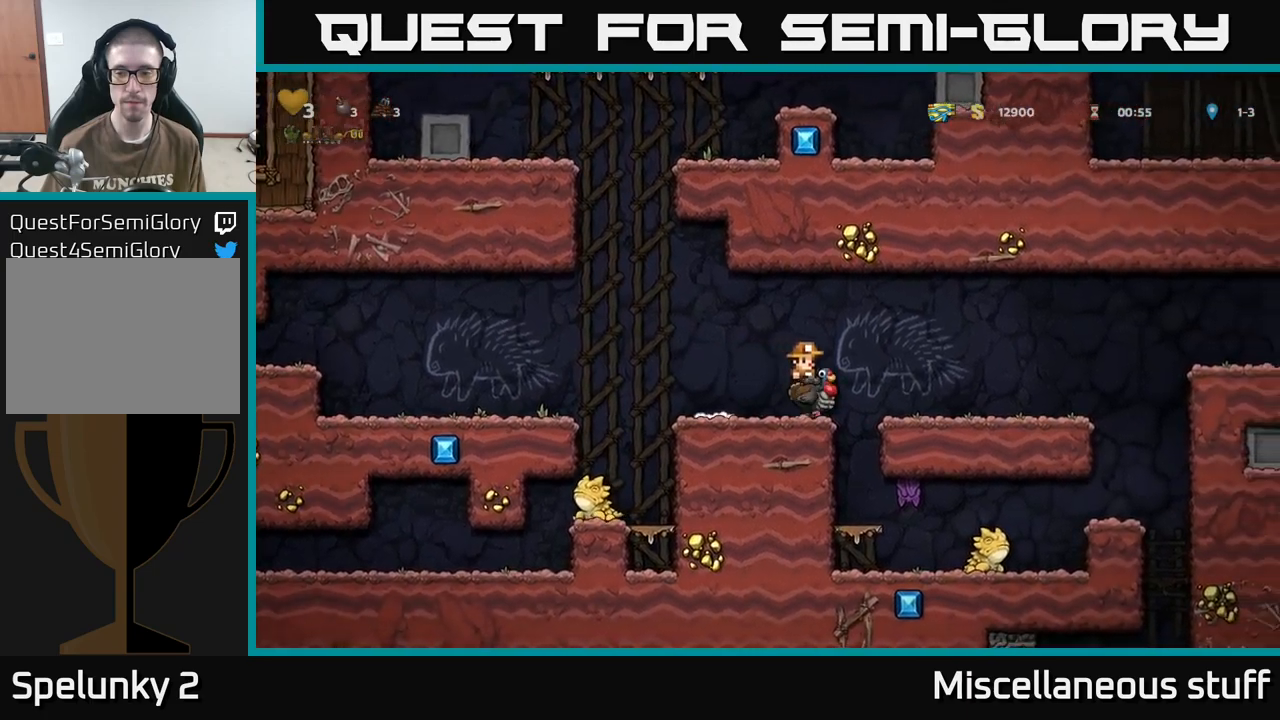
{"buttons": ["DPAD_RIGHT"], "events": []}
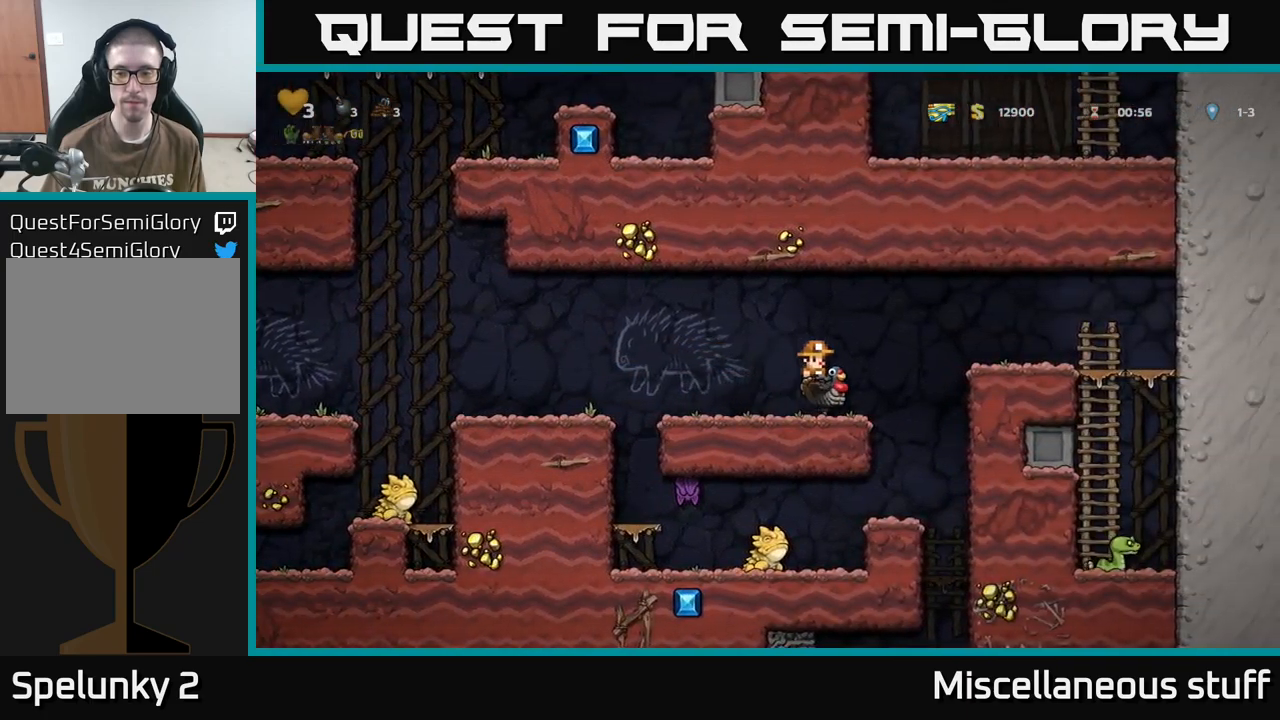
{"buttons": [], "events": [[66, "A", "down"], [183, "A", "up"], [350, "DPAD_RIGHT", "up"]]}
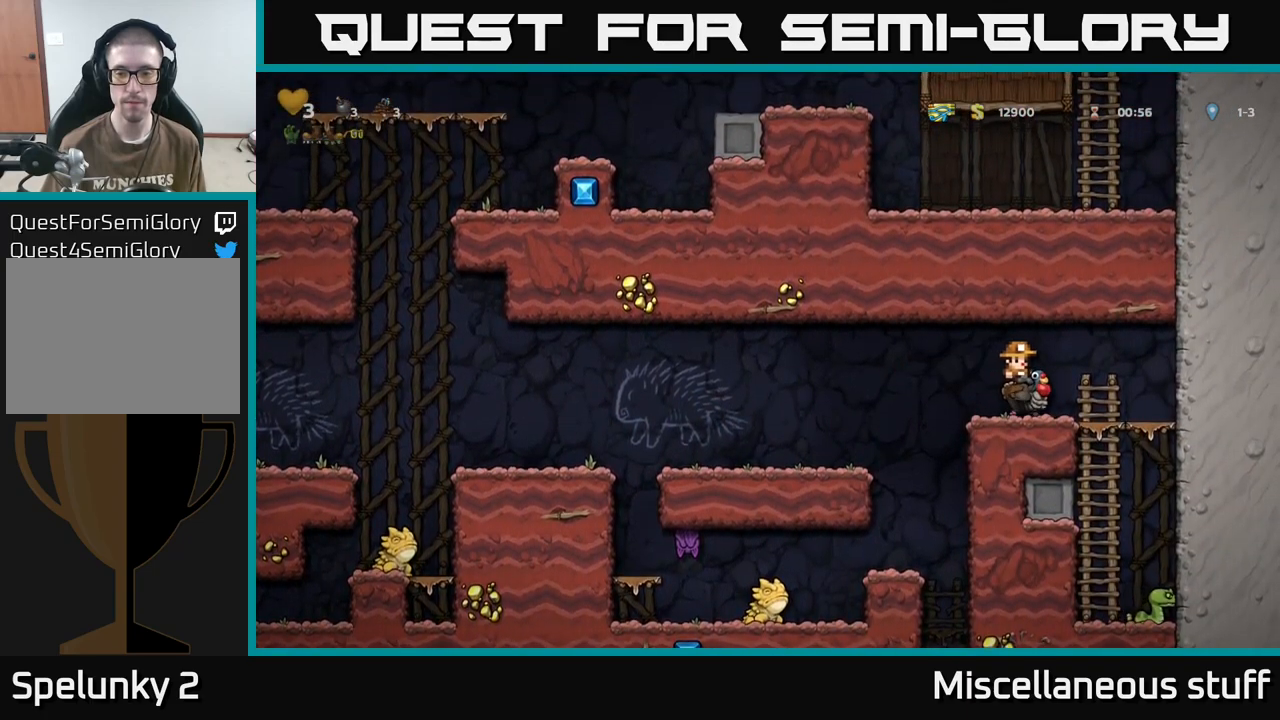
{"buttons": [], "events": [[150, "DPAD_LEFT", "down"], [433, "DPAD_LEFT", "up"]]}
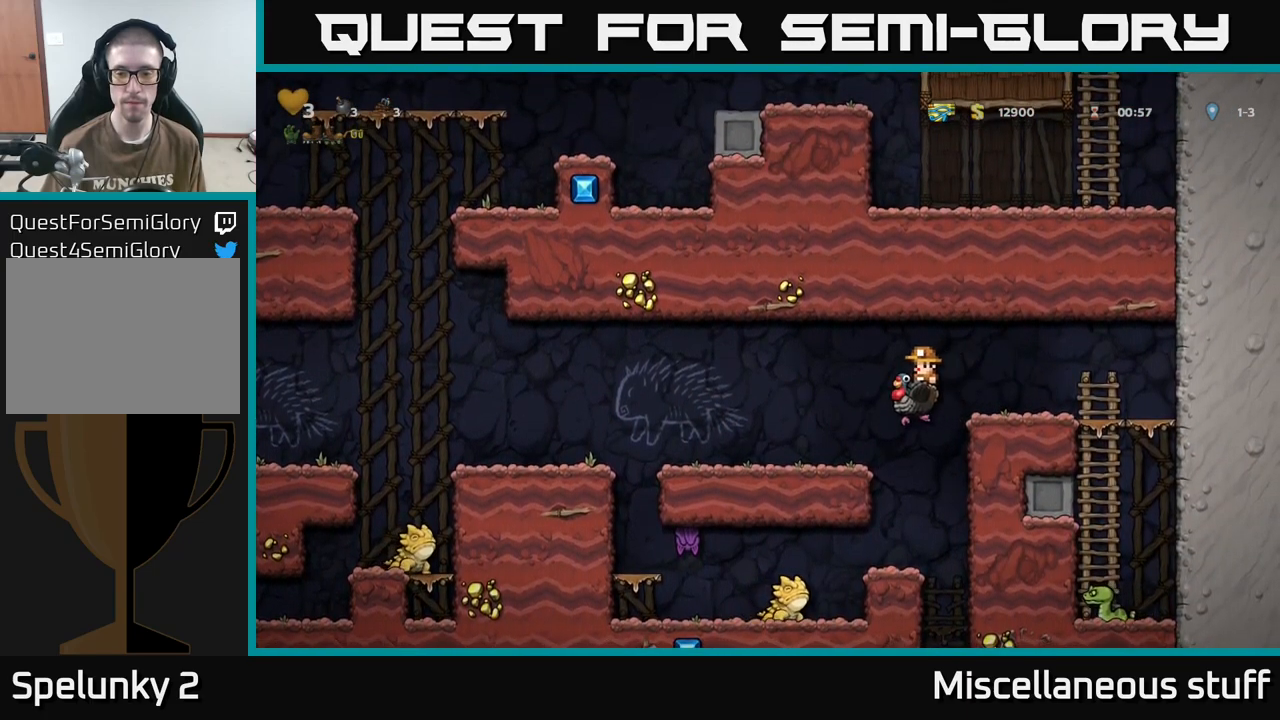
{"buttons": ["DPAD_DOWN"], "events": [[216, "DPAD_DOWN", "down"]]}
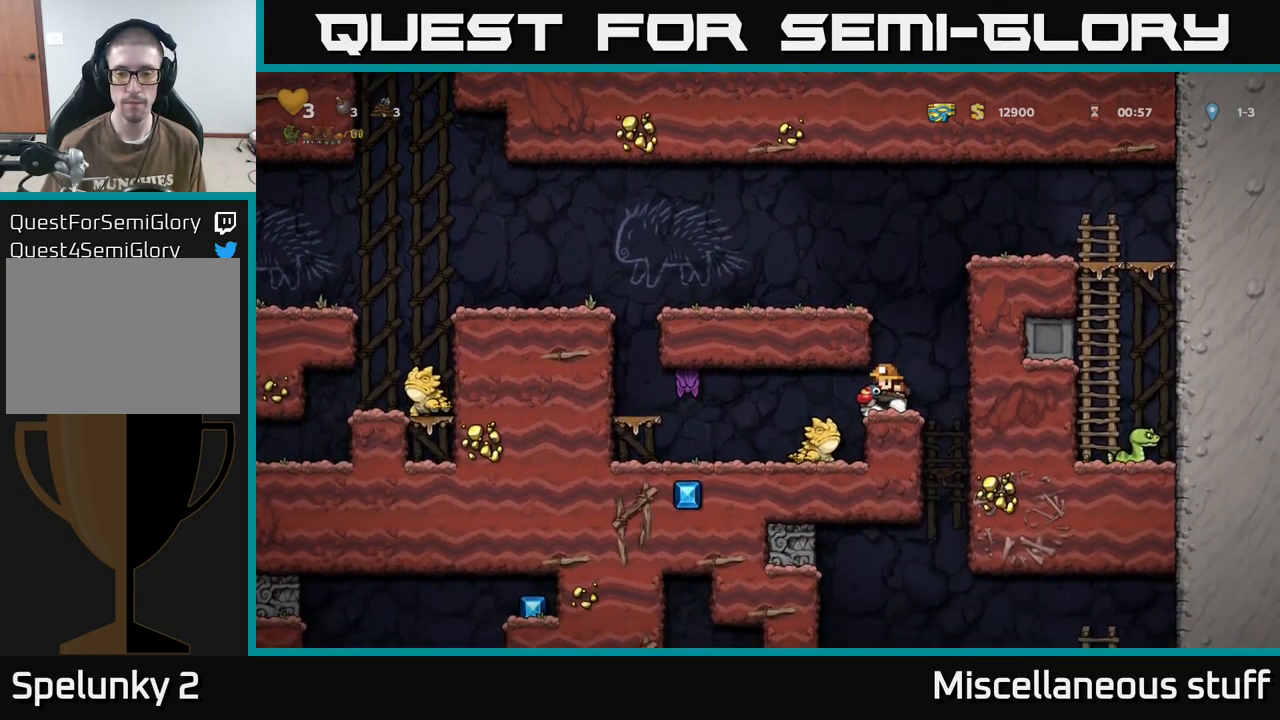
{"buttons": ["DPAD_DOWN"], "events": []}
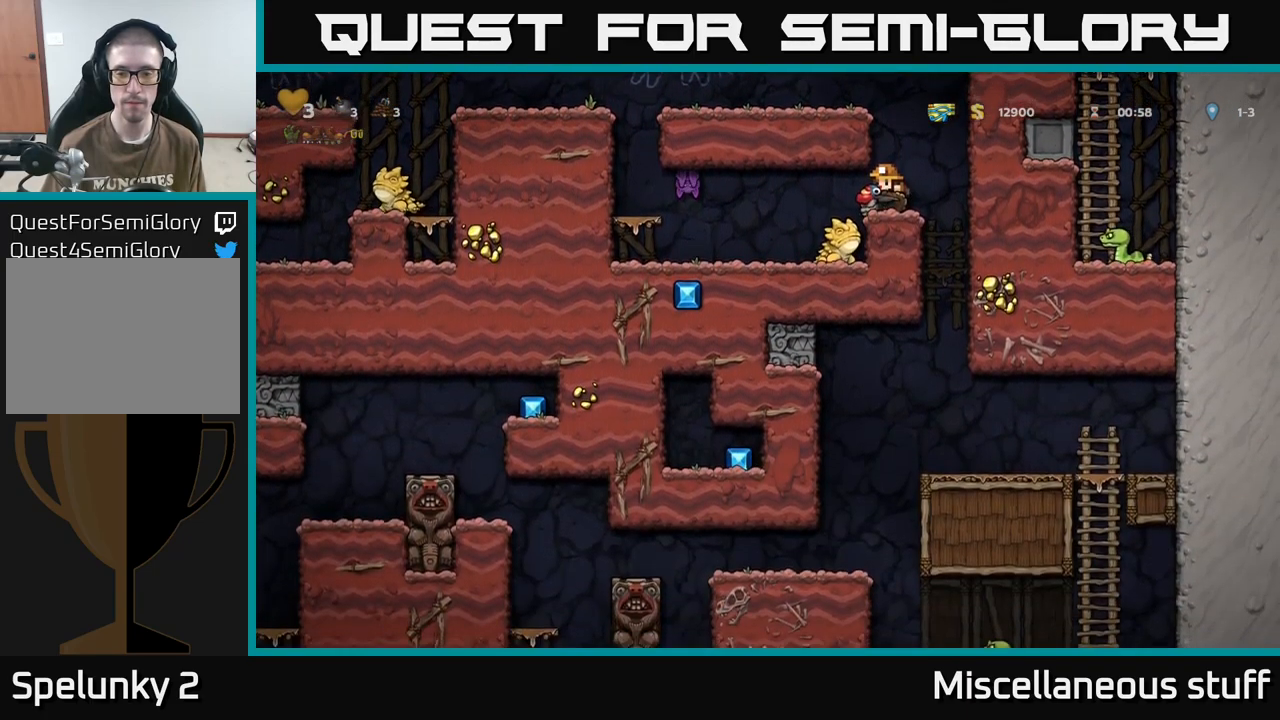
{"buttons": ["A", "DPAD_DOWN"], "events": [[183, "DPAD_DOWN", "up"], [266, "DPAD_RIGHT", "down"], [416, "DPAD_DOWN", "down"], [433, "DPAD_RIGHT", "up"], [483, "A", "down"]]}
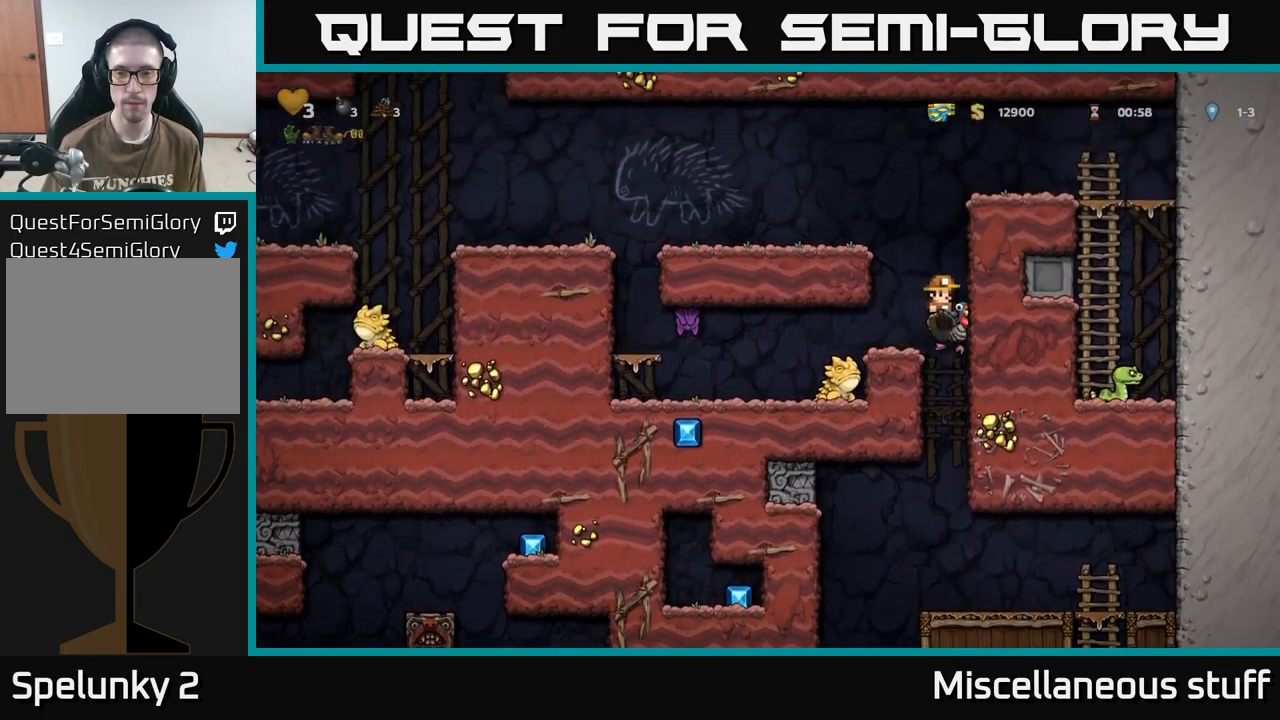
{"buttons": [], "events": [[66, "A", "up"], [83, "DPAD_DOWN", "up"], [133, "A", "down"], [150, "DPAD_UP", "down"], [233, "A", "up"], [350, "DPAD_UP", "up"]]}
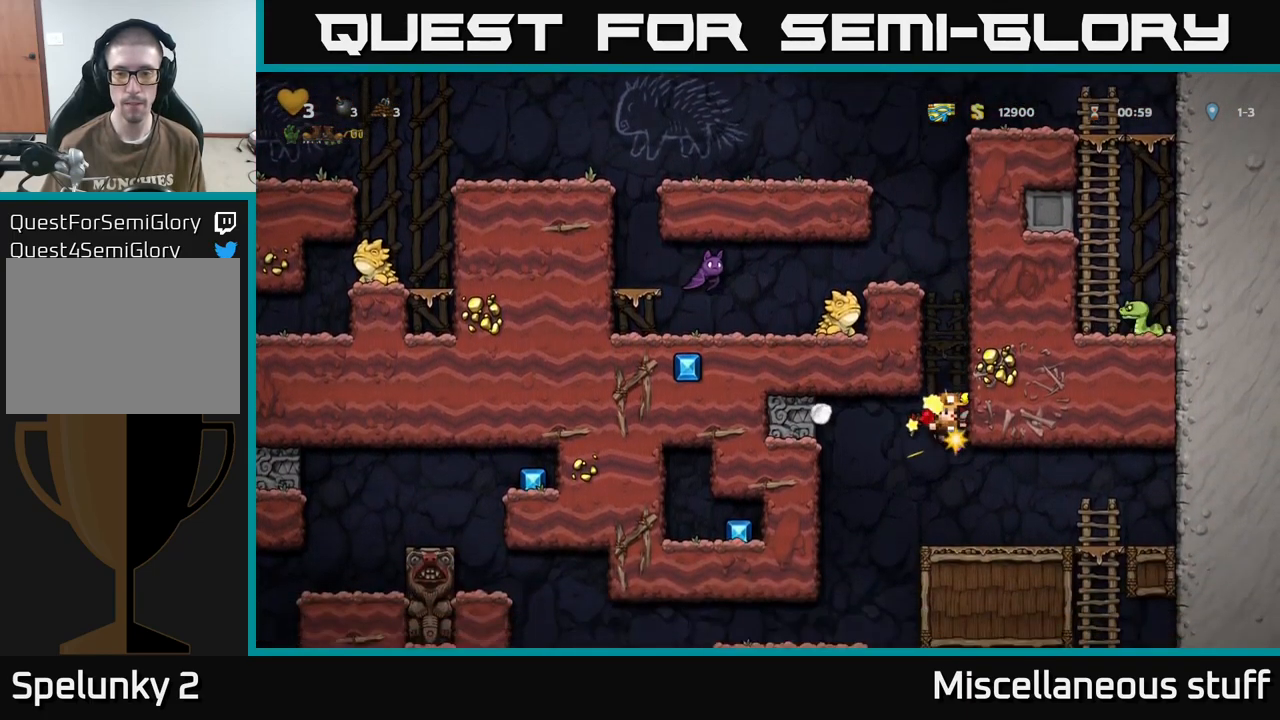
{"buttons": [], "events": [[66, "DPAD_RIGHT", "down"], [450, "DPAD_RIGHT", "up"]]}
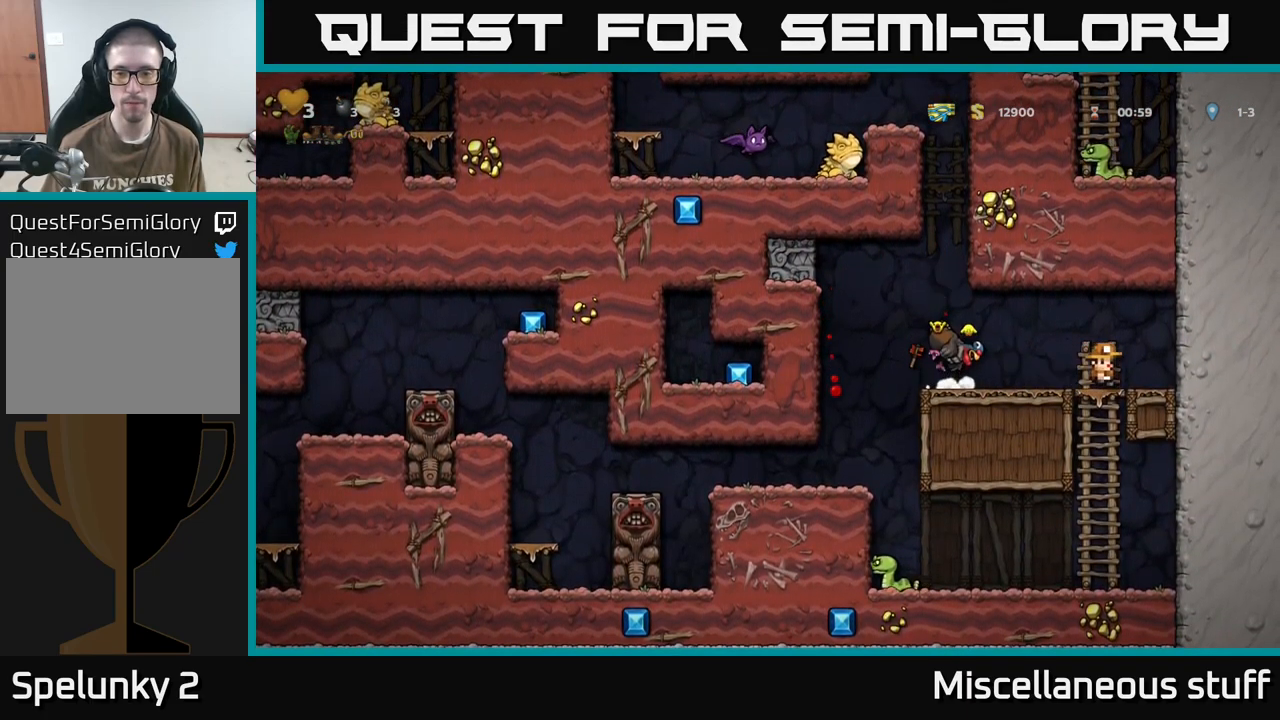
{"buttons": ["DPAD_LEFT"], "events": [[200, "DPAD_LEFT", "down"]]}
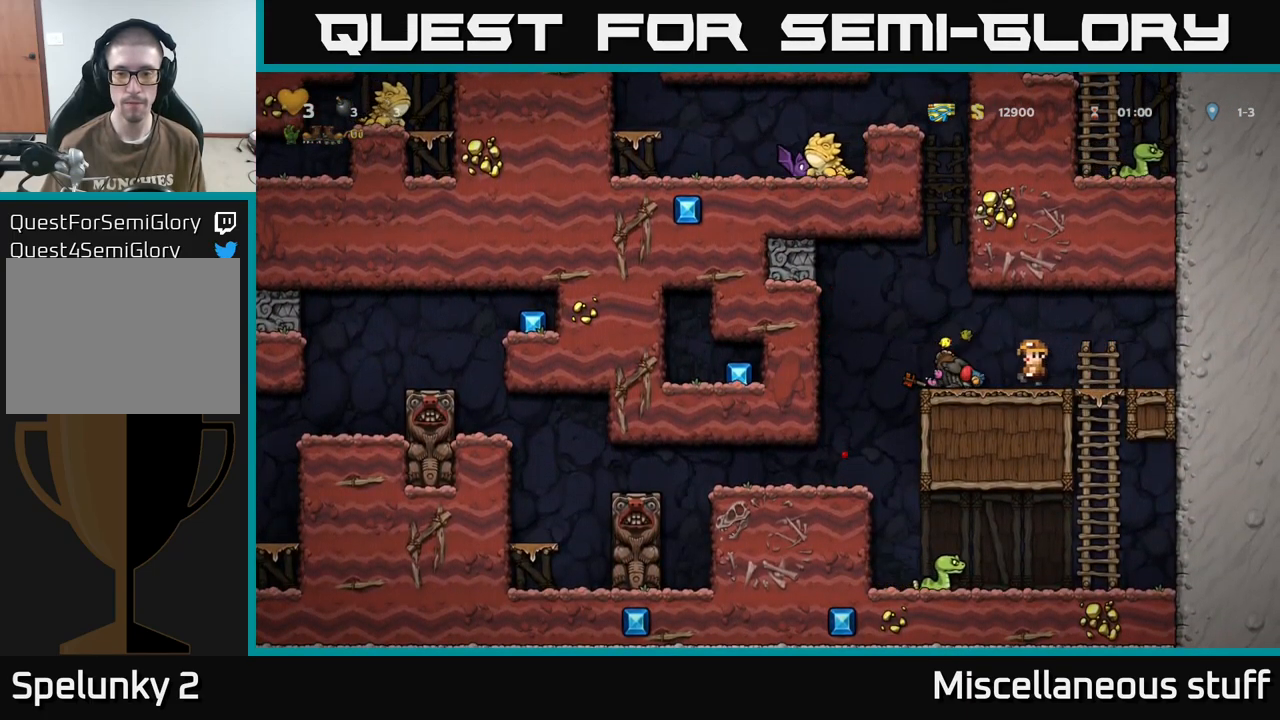
{"buttons": [], "events": [[150, "DPAD_DOWN", "down"], [150, "DPAD_LEFT", "up"], [183, "X", "down"], [267, "X", "up"], [300, "DPAD_DOWN", "up"], [333, "DPAD_LEFT", "down"], [483, "DPAD_LEFT", "up"]]}
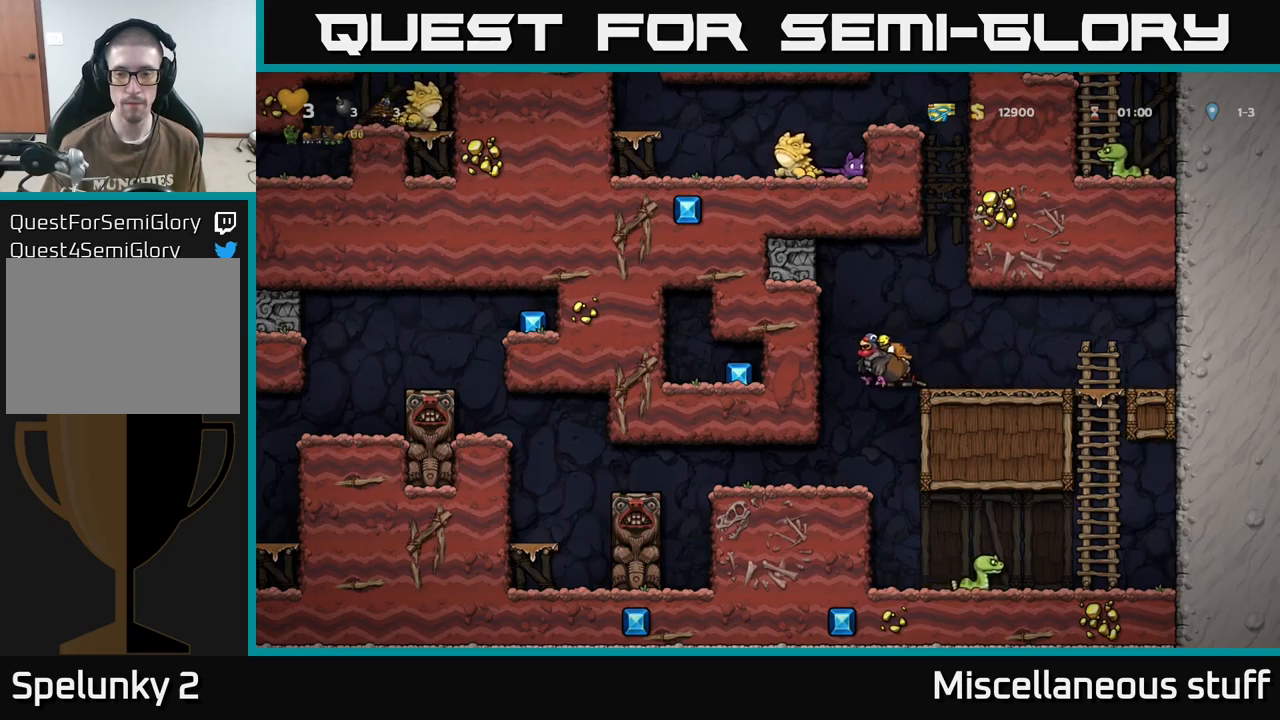
{"buttons": [], "events": [[317, "DPAD_RIGHT", "down"], [433, "DPAD_RIGHT", "up"]]}
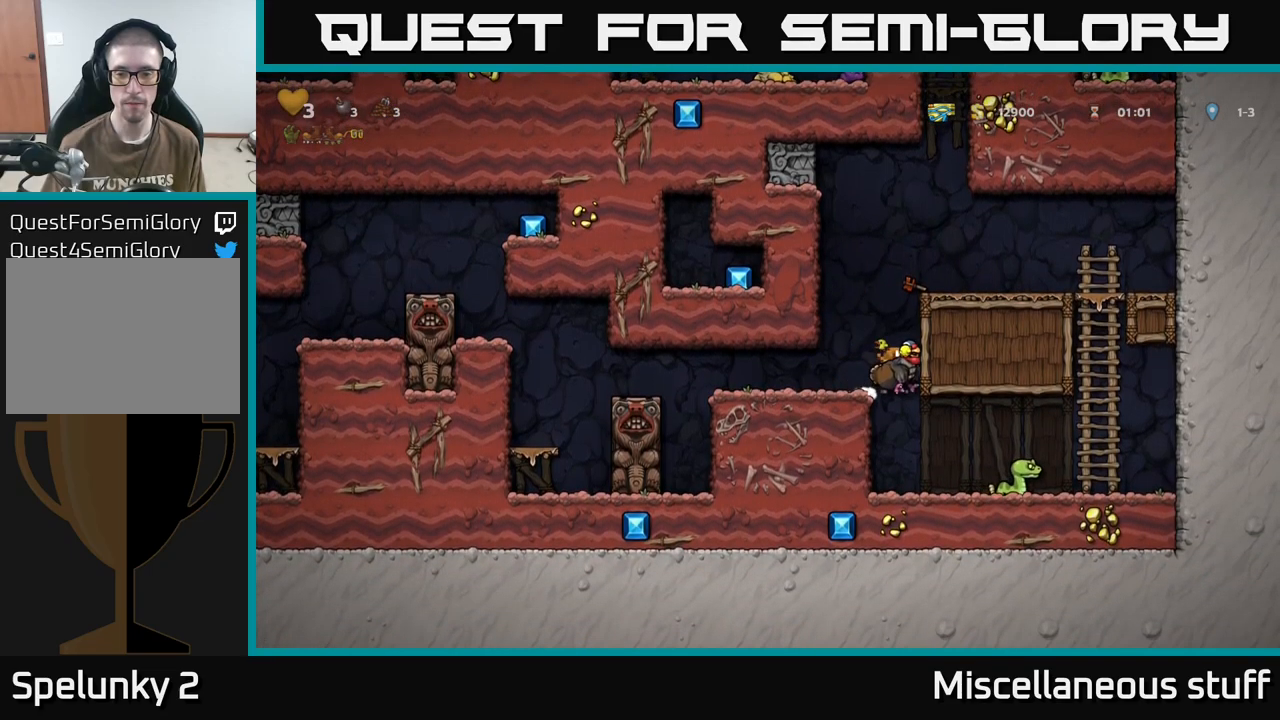
{"buttons": ["DPAD_RIGHT"], "events": [[300, "DPAD_RIGHT", "down"], [383, "A", "down"], [500, "A", "up"]]}
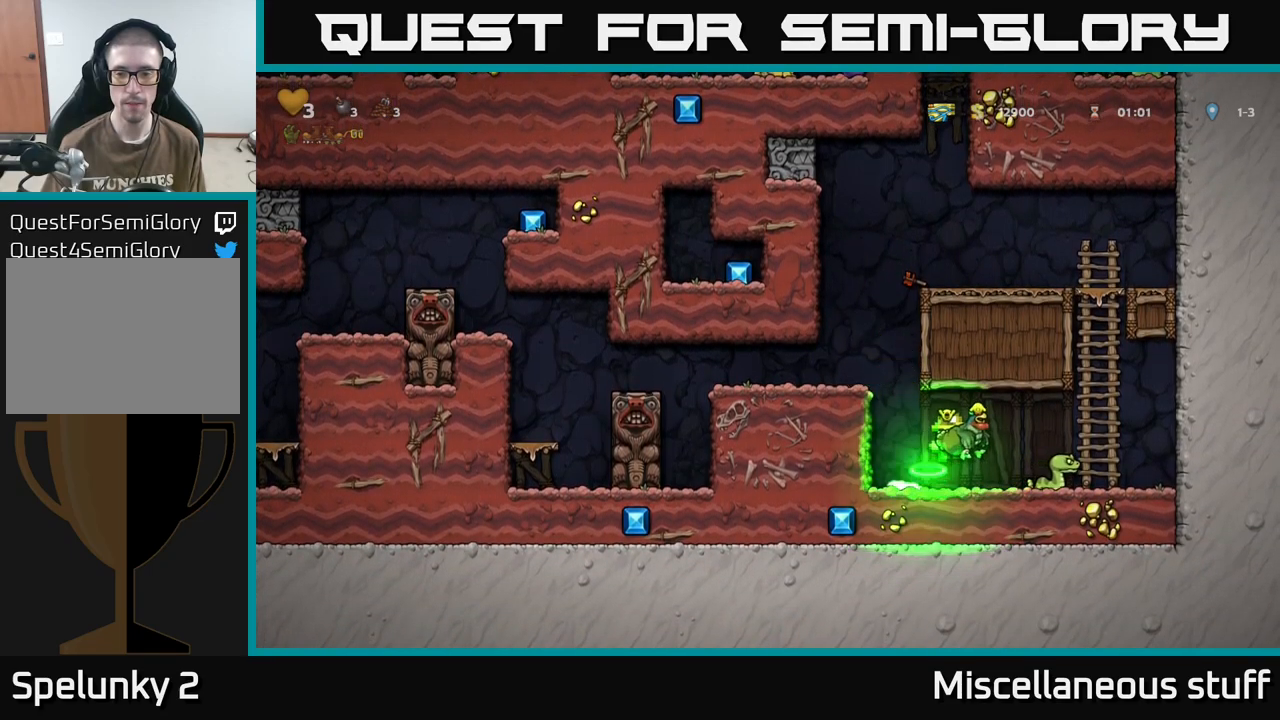
{"buttons": ["DPAD_LEFT"], "events": [[200, "DPAD_RIGHT", "up"], [267, "DPAD_LEFT", "down"]]}
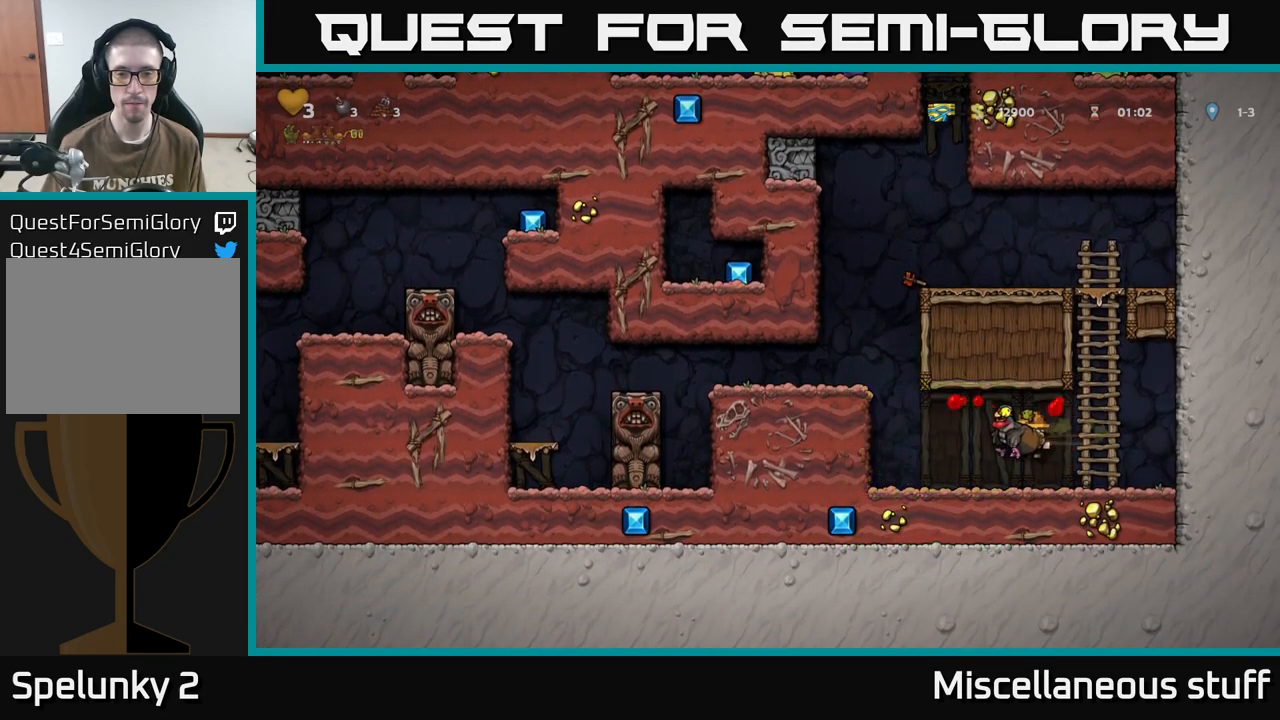
{"buttons": ["DPAD_LEFT"], "events": [[250, "A", "down"], [450, "A", "up"]]}
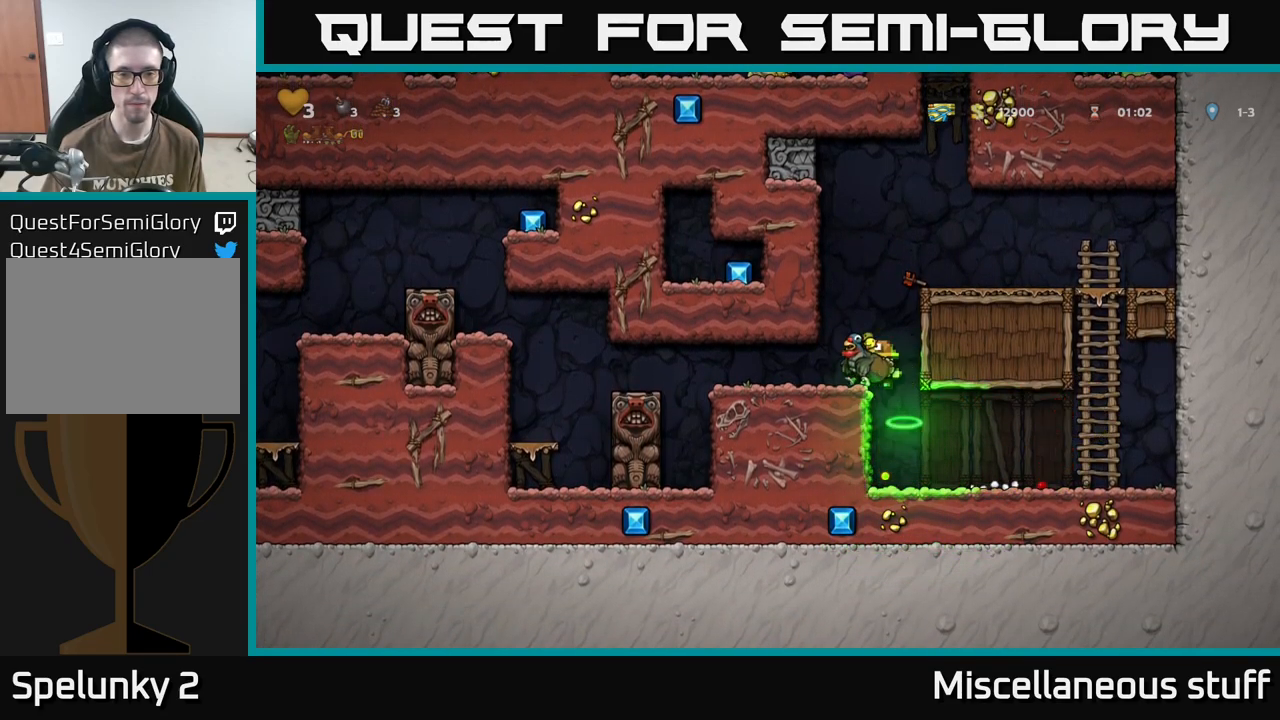
{"buttons": ["DPAD_LEFT"], "events": [[117, "DPAD_LEFT", "up"], [300, "DPAD_LEFT", "down"]]}
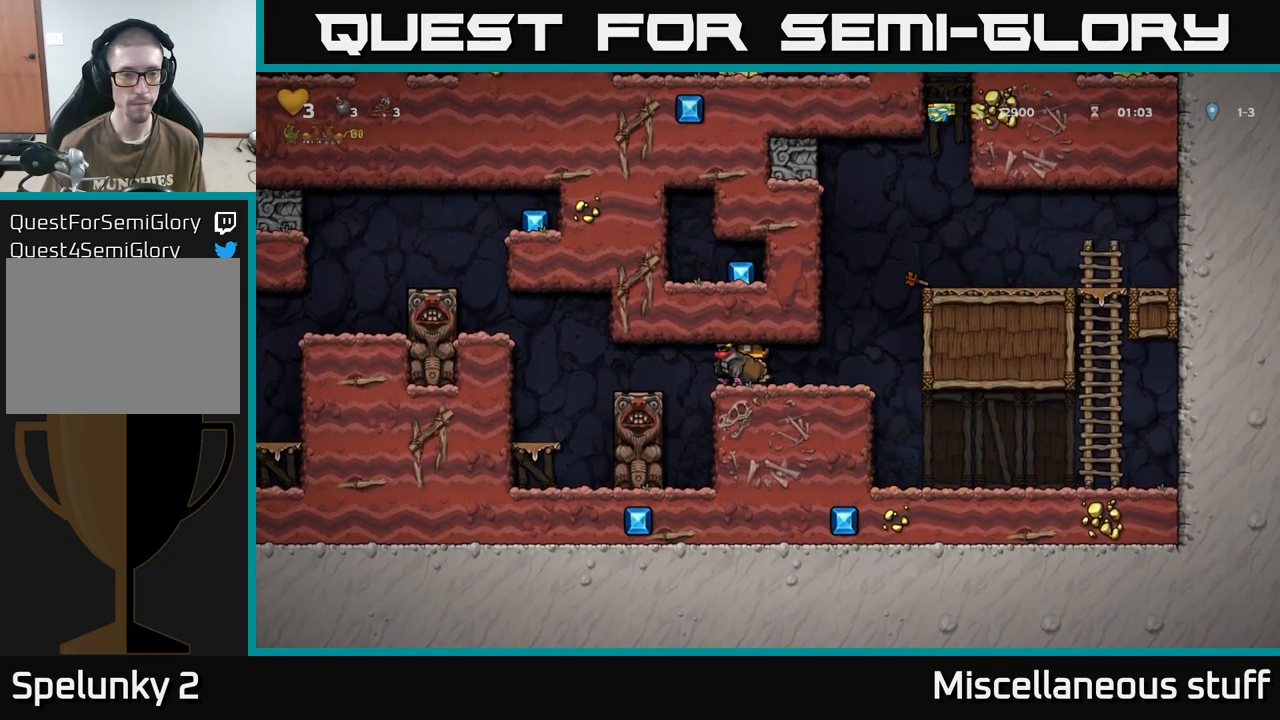
{"buttons": [], "events": [[433, "DPAD_LEFT", "up"]]}
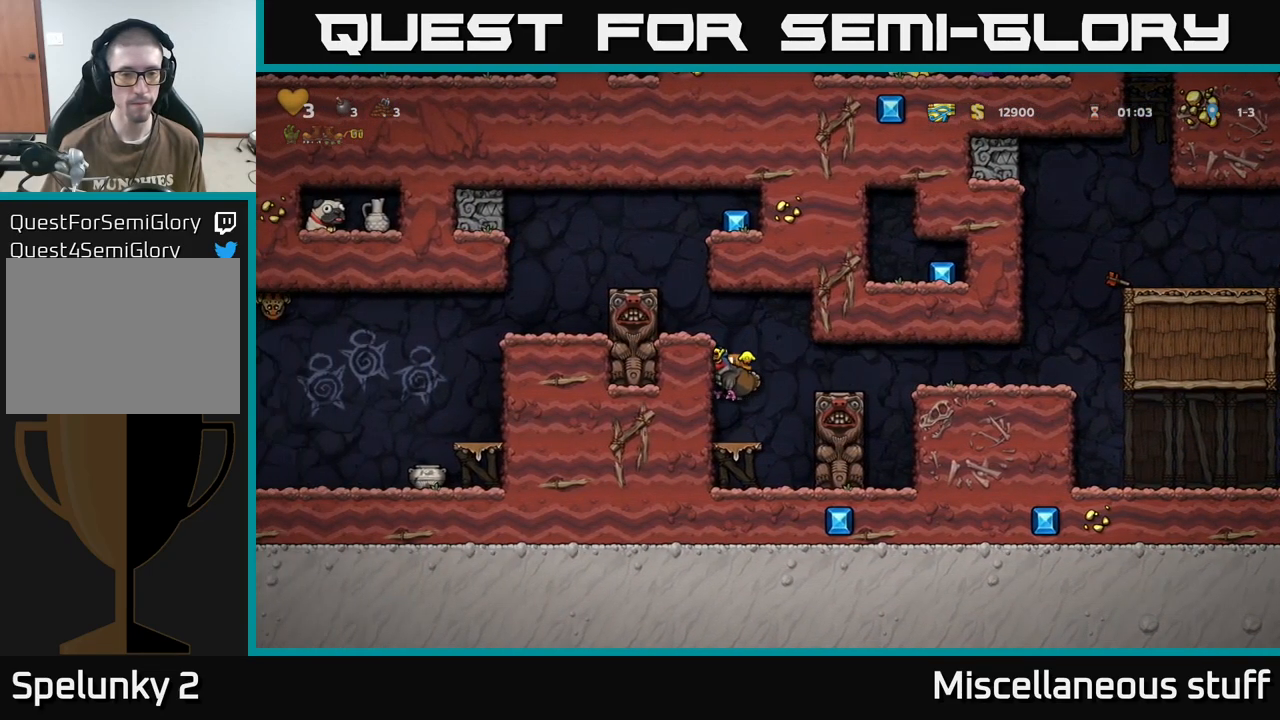
{"buttons": [], "events": [[333, "A", "down"], [467, "A", "up"]]}
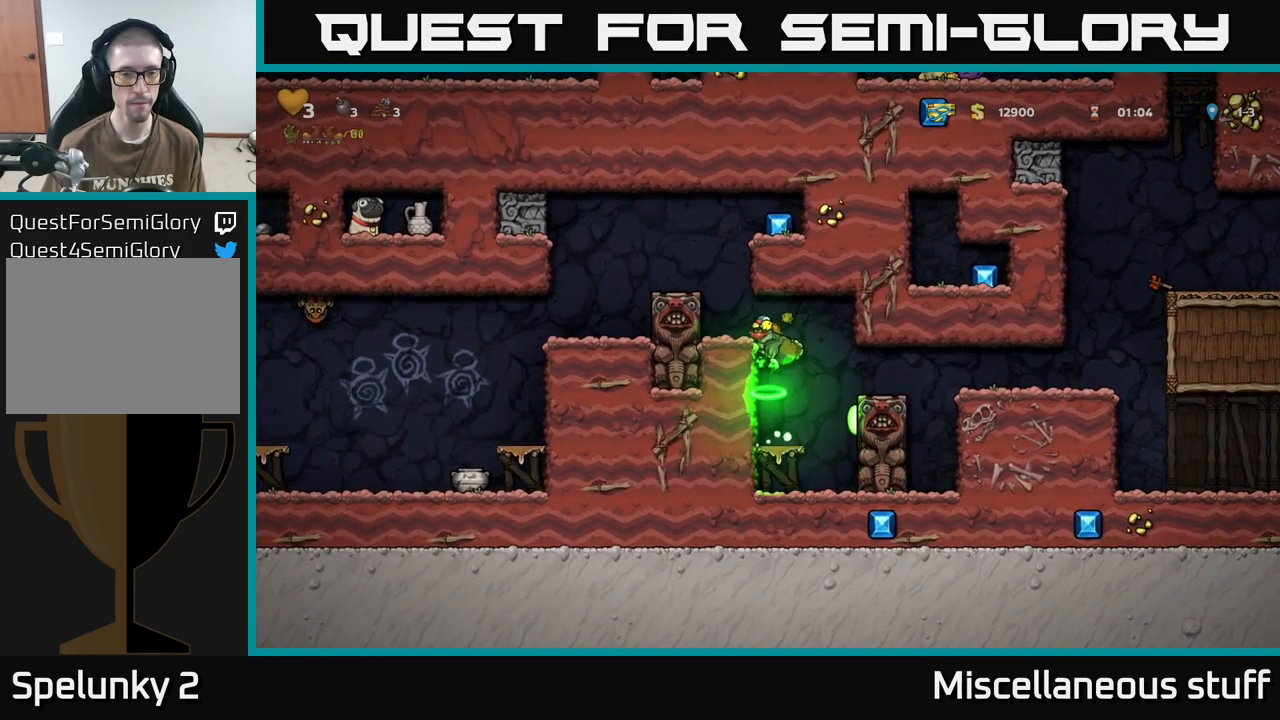
{"buttons": [], "events": []}
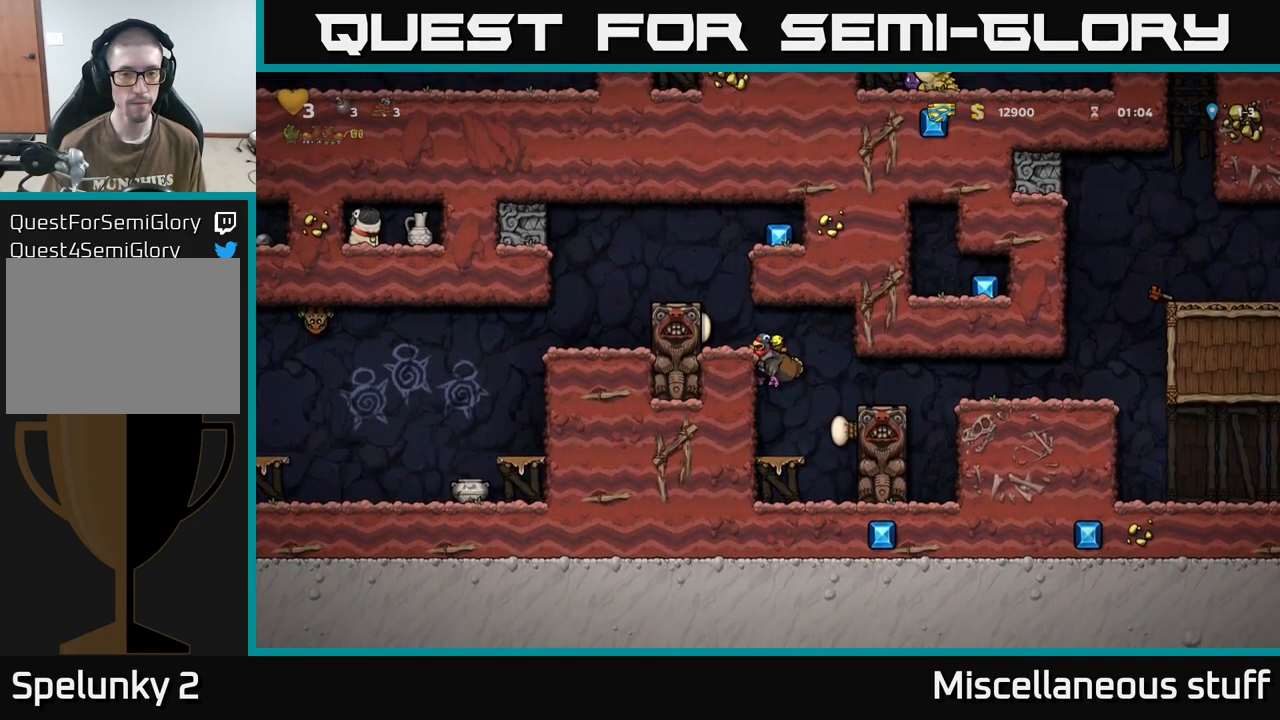
{"buttons": ["A"], "events": [[417, "A", "down"]]}
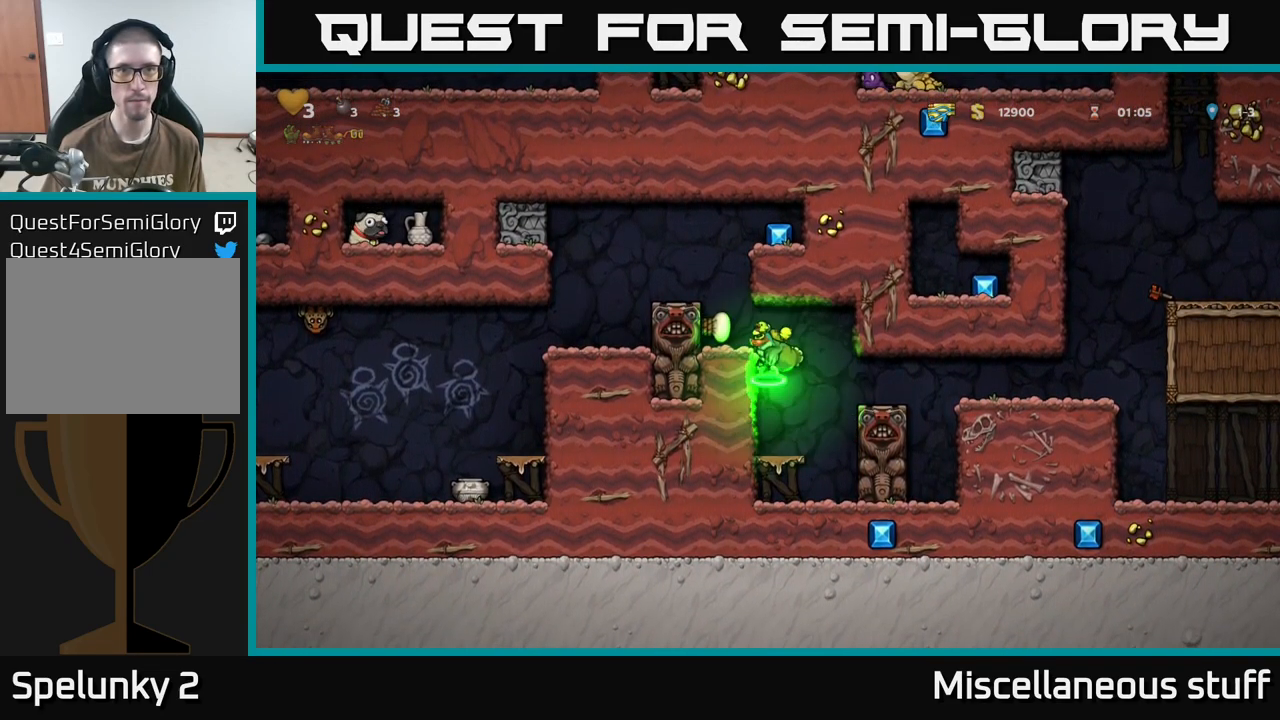
{"buttons": ["DPAD_LEFT"], "events": [[17, "A", "up"], [17, "DPAD_LEFT", "down"], [100, "DPAD_LEFT", "up"], [334, "A", "down"], [367, "DPAD_LEFT", "down"], [384, "A", "up"]]}
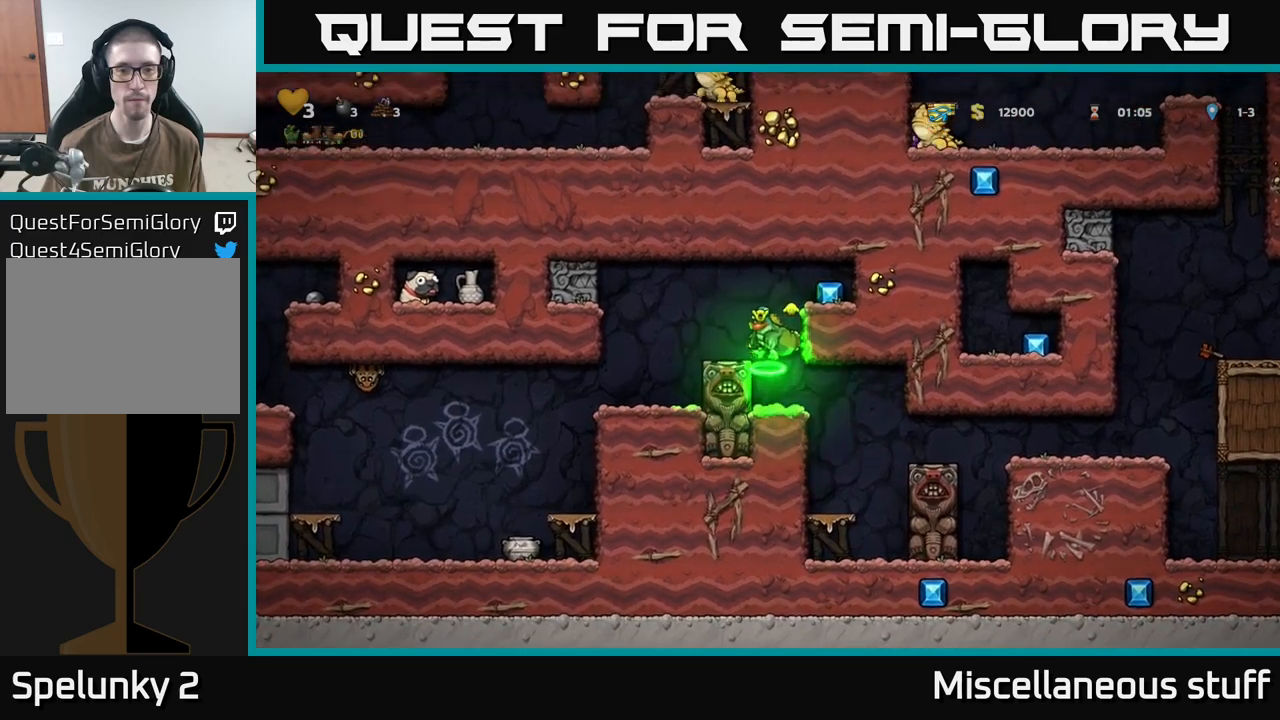
{"buttons": [], "events": [[17, "DPAD_LEFT", "up"], [150, "DPAD_LEFT", "down"], [417, "DPAD_LEFT", "up"]]}
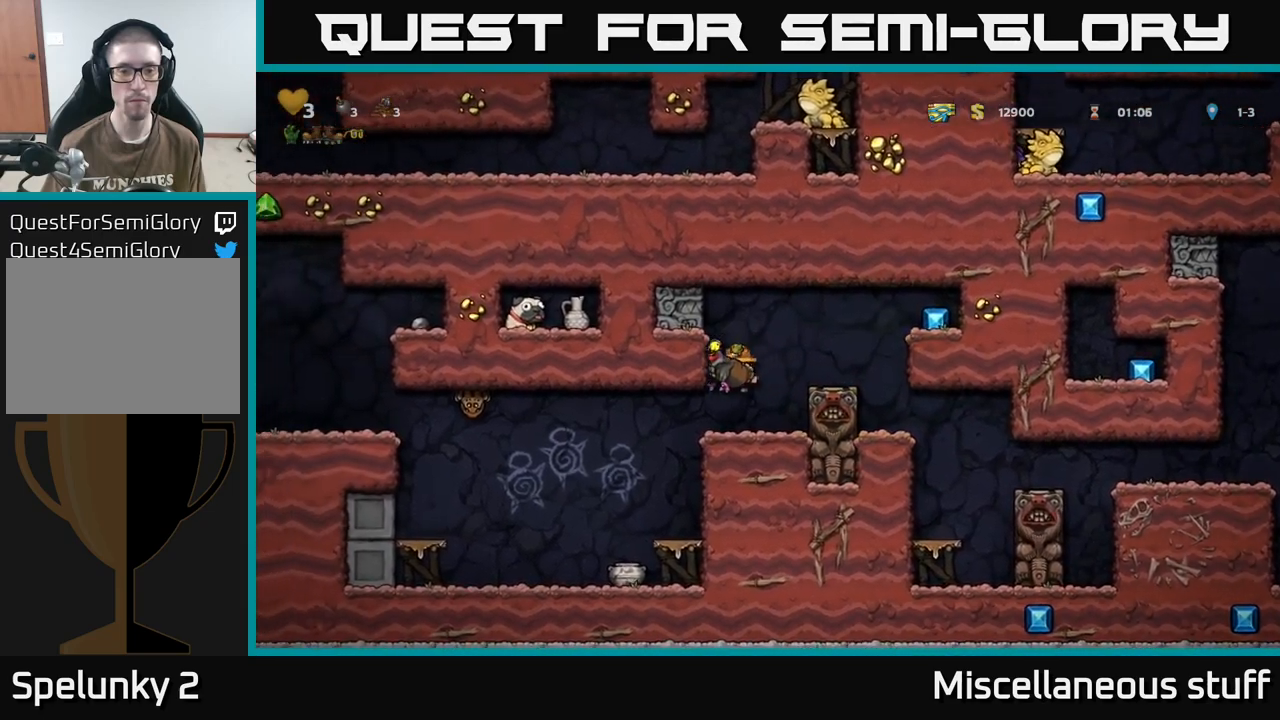
{"buttons": [], "events": [[67, "DPAD_LEFT", "down"], [350, "DPAD_LEFT", "up"]]}
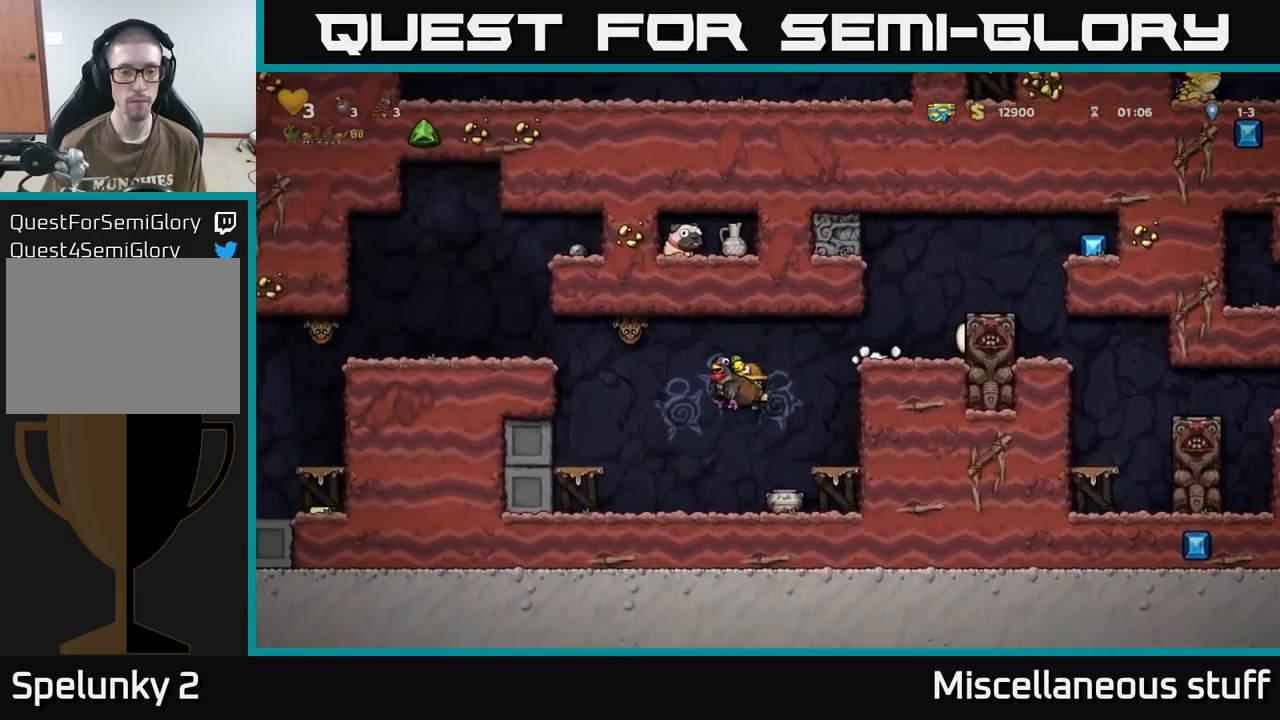
{"buttons": ["A"], "events": [[450, "A", "down"]]}